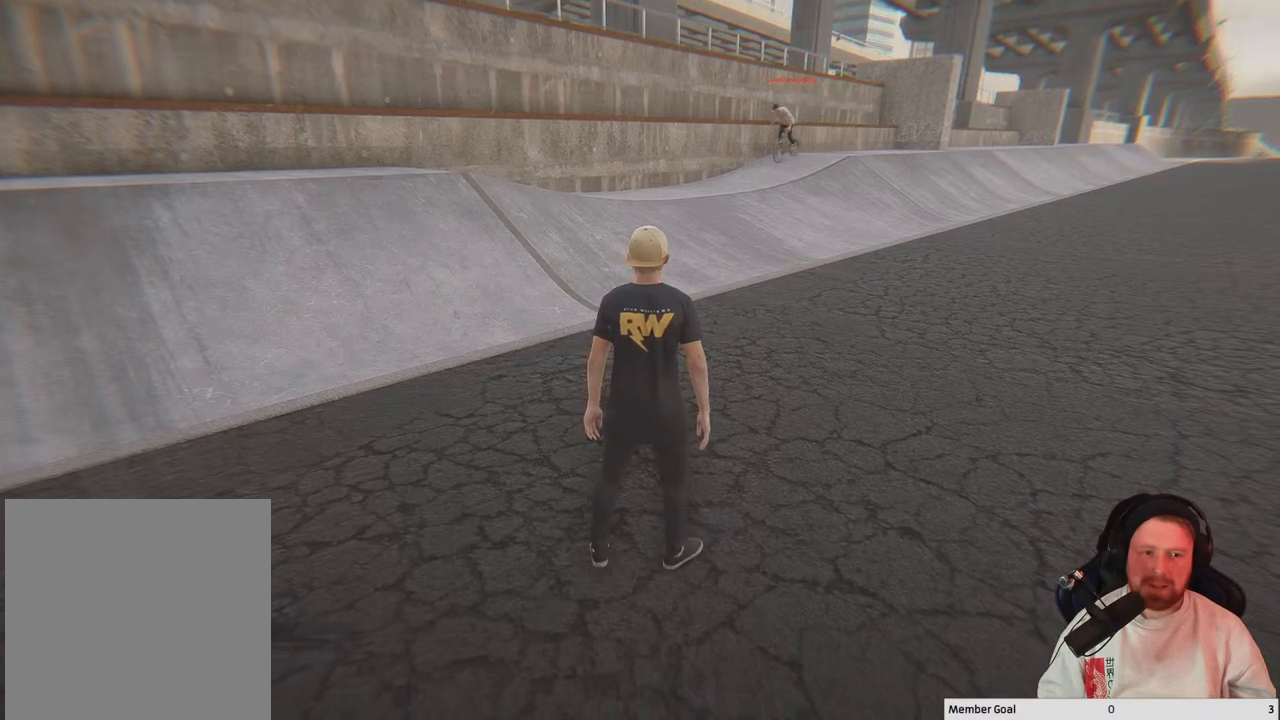
Gameplay with a controller (Xbox layout); each line is a JSON object with the inputs held at the frame after it. "events" lists button and stick changes between this image and that frame as [ms after this image, input, new state], when the widget could be followed in between.
{"buttons": [], "left_stick": "center", "right_stick": "center", "events": []}
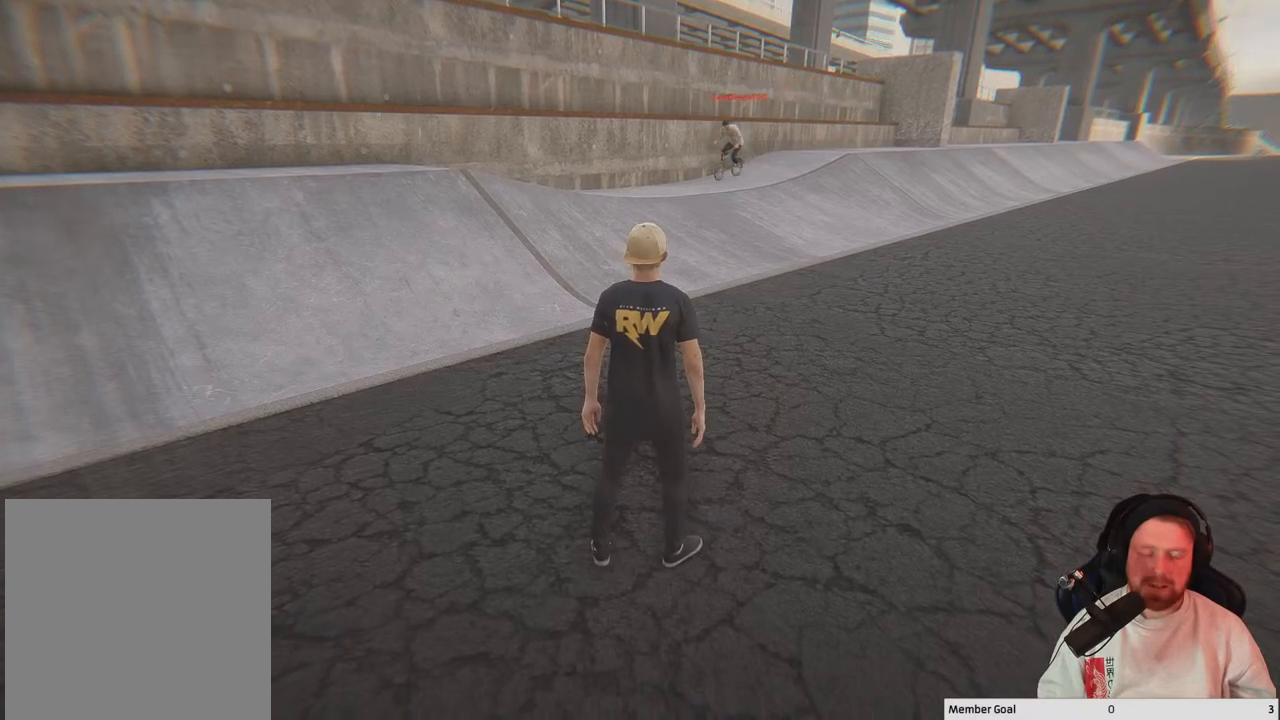
{"buttons": [], "left_stick": "down-right", "right_stick": "center", "events": [[450, "left_stick", "down-right"]]}
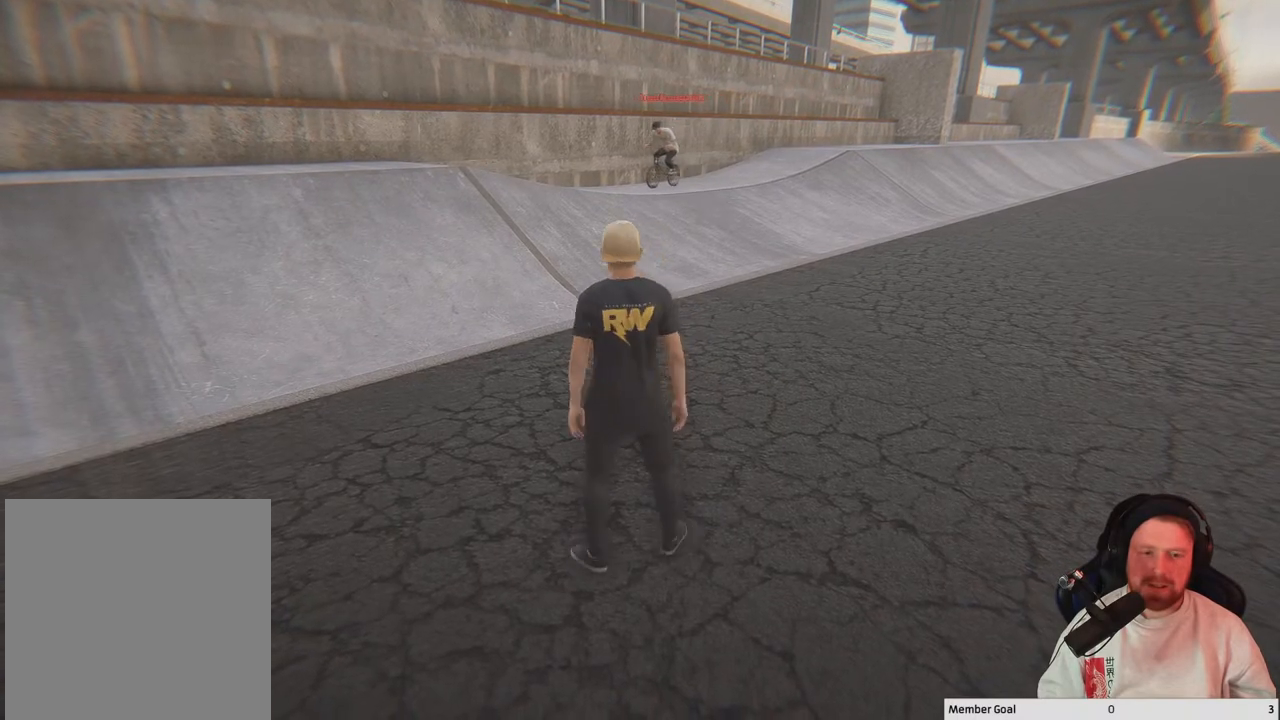
{"buttons": [], "left_stick": "down-right", "right_stick": "left", "events": [[17, "right_stick", "left"]]}
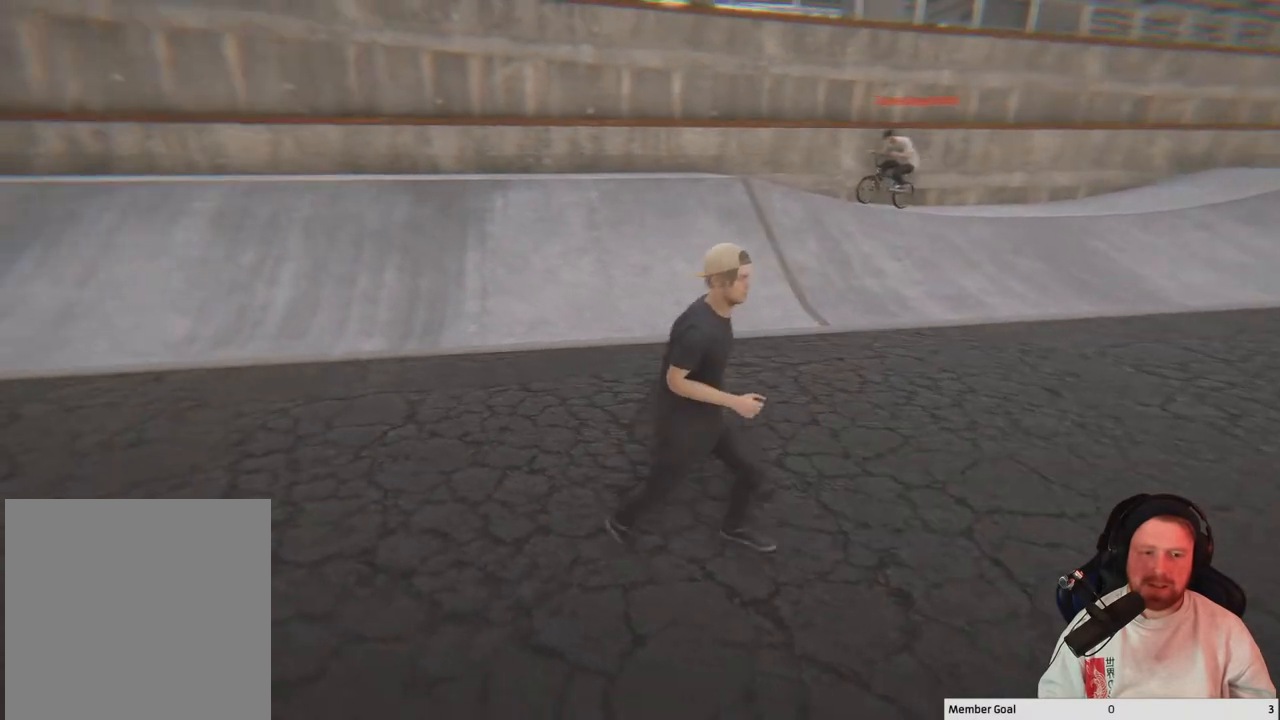
{"buttons": [], "left_stick": "center", "right_stick": "center", "events": [[333, "right_stick", "center"], [500, "left_stick", "center"]]}
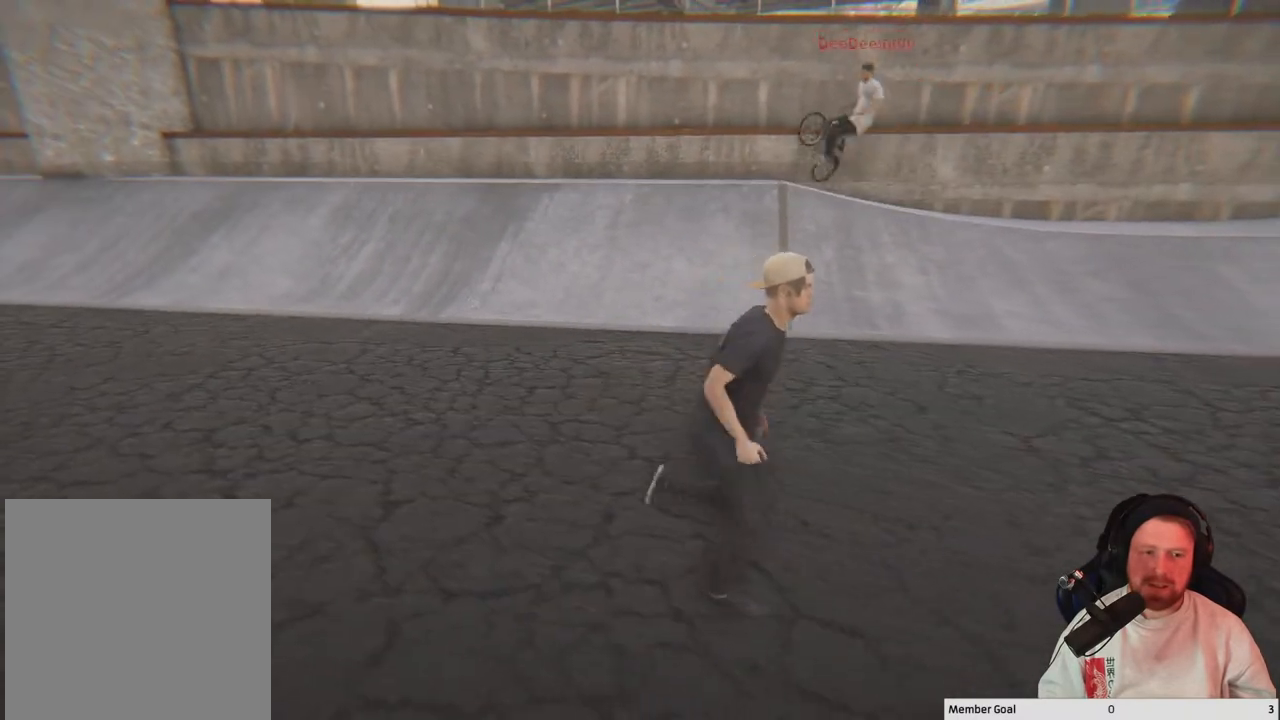
{"buttons": [], "left_stick": "center", "right_stick": "center", "events": []}
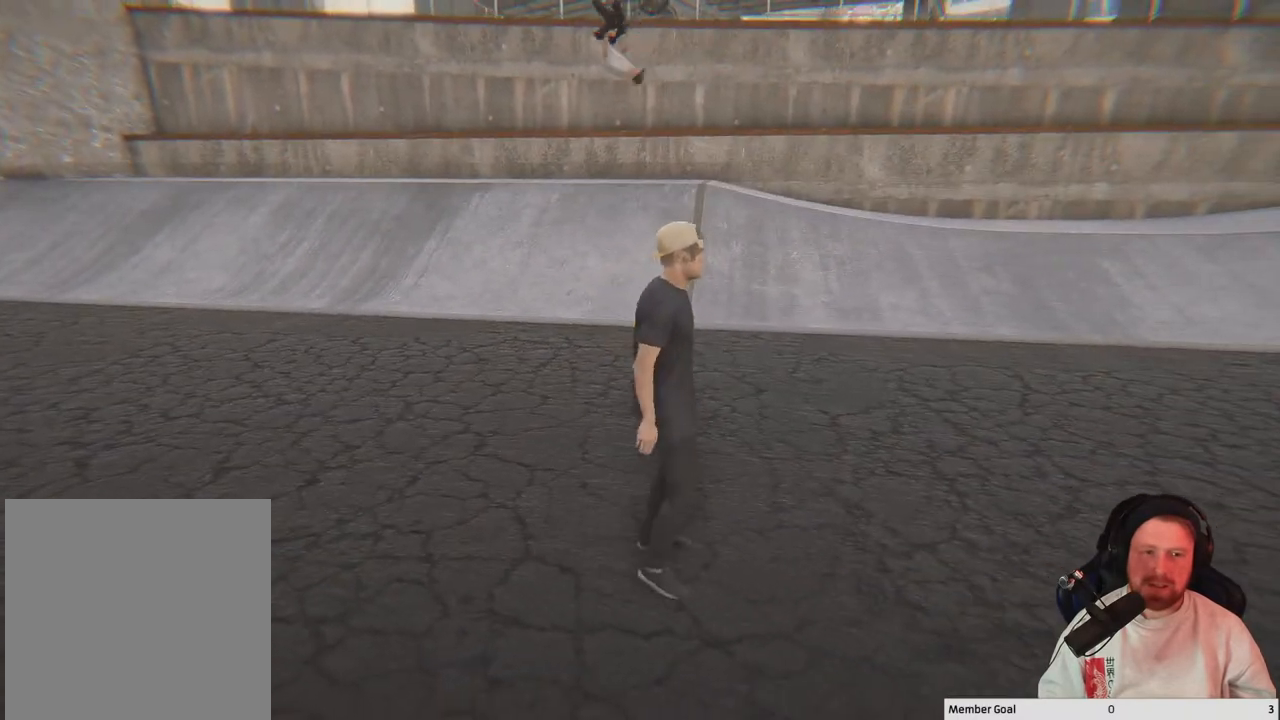
{"buttons": [], "left_stick": "center", "right_stick": "center", "events": []}
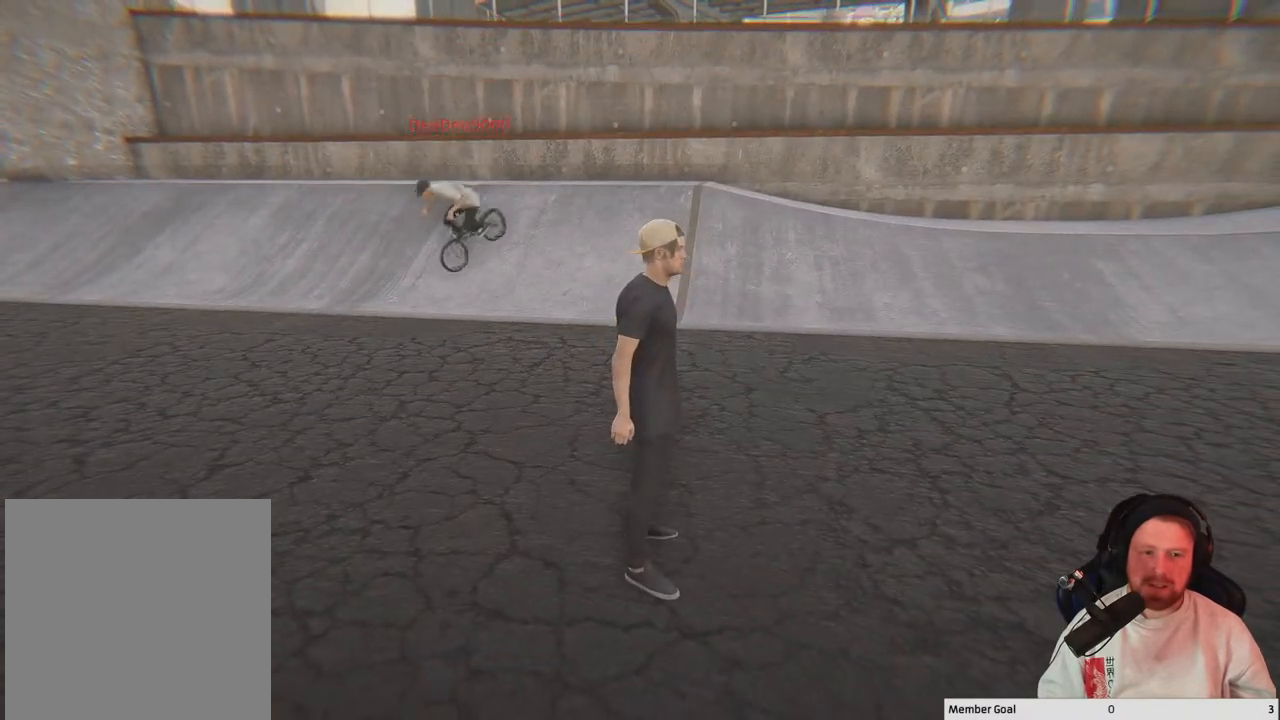
{"buttons": [], "left_stick": "center", "right_stick": "left", "events": [[317, "right_stick", "left"]]}
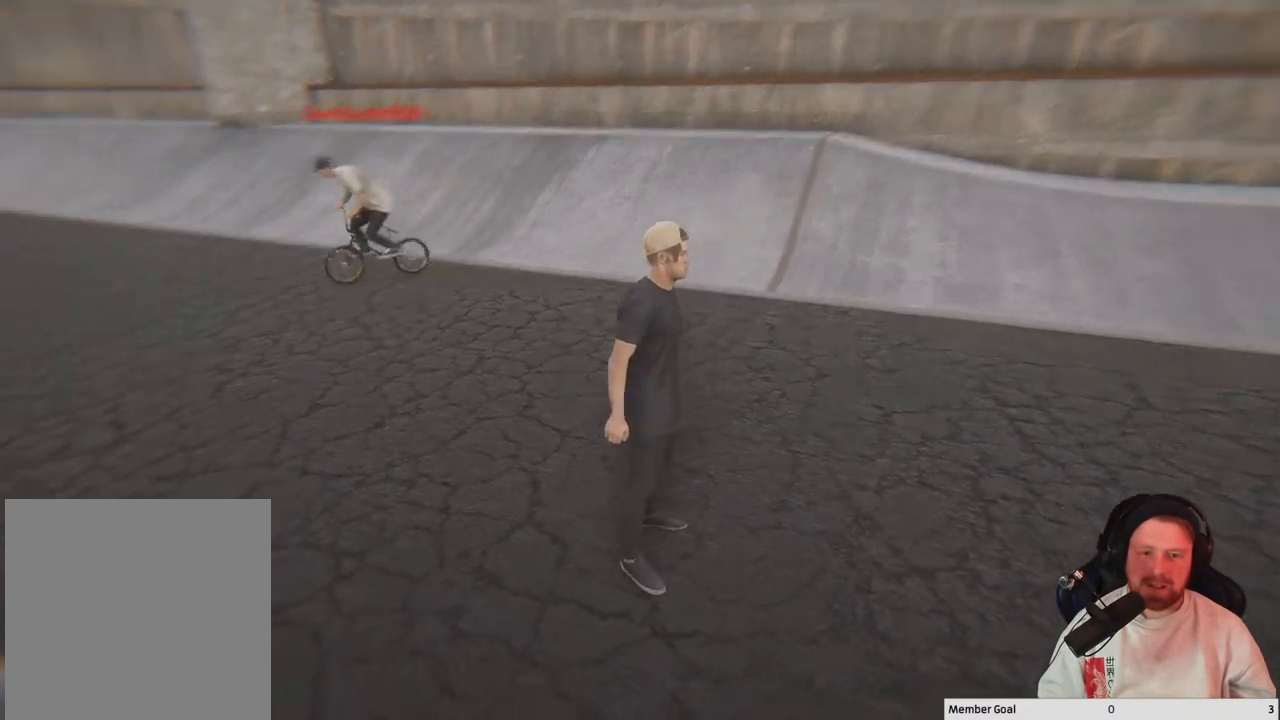
{"buttons": [], "left_stick": "up-left", "right_stick": "center", "events": [[67, "left_stick", "up-left"], [283, "right_stick", "up-left"], [400, "right_stick", "center"]]}
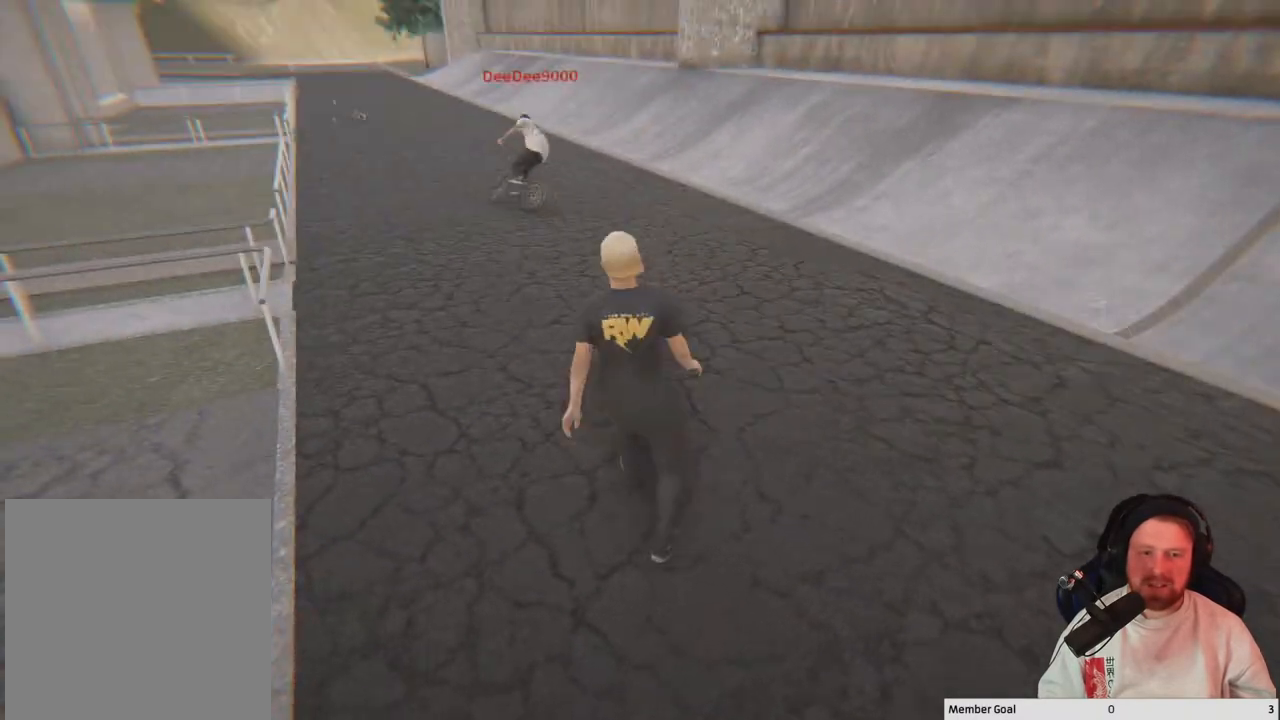
{"buttons": [], "left_stick": "up-left", "right_stick": "center", "events": []}
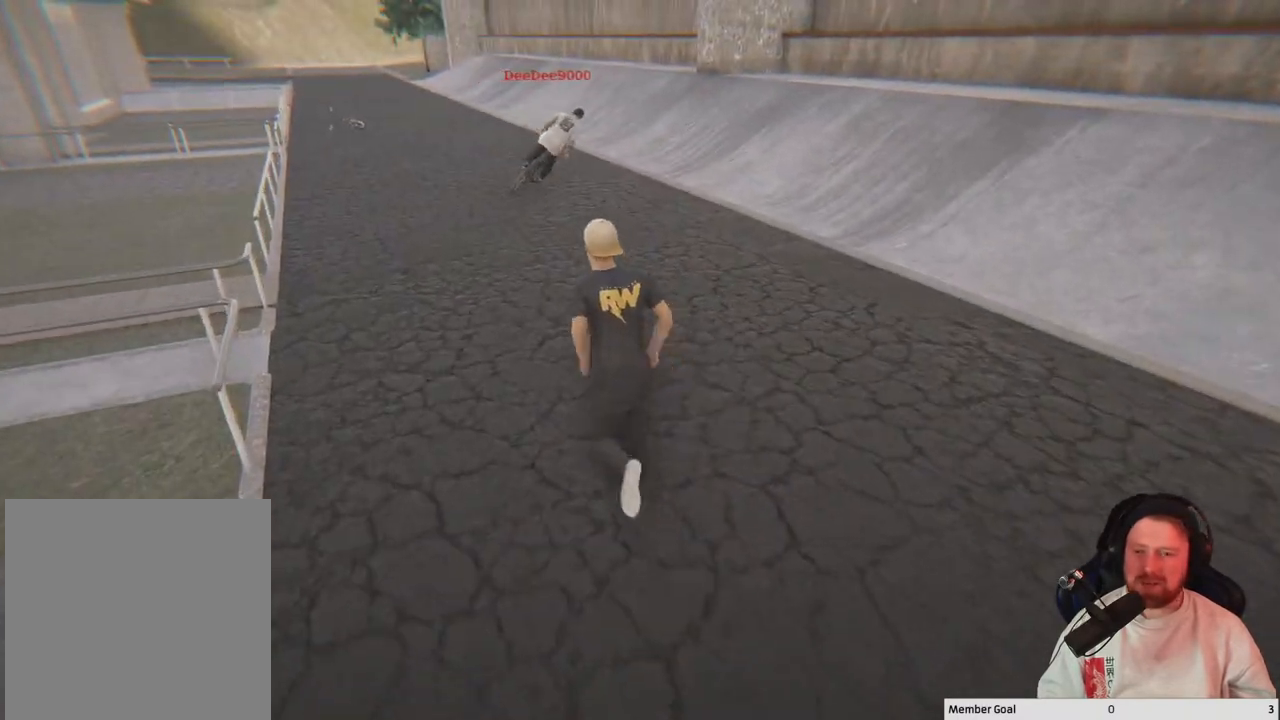
{"buttons": ["Y"], "left_stick": "up-left", "right_stick": "center", "events": [[467, "Y", "down"]]}
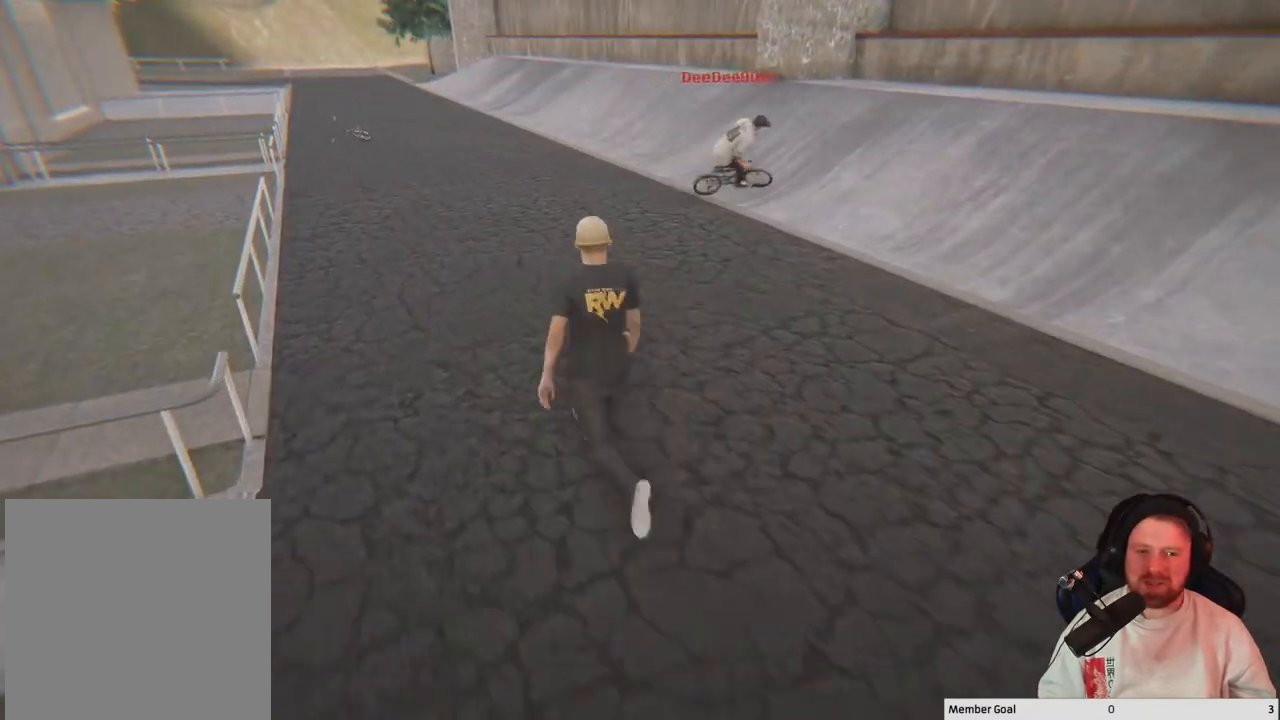
{"buttons": [], "left_stick": "up", "right_stick": "right", "events": [[117, "Y", "up"], [317, "left_stick", "up"], [350, "right_stick", "right"]]}
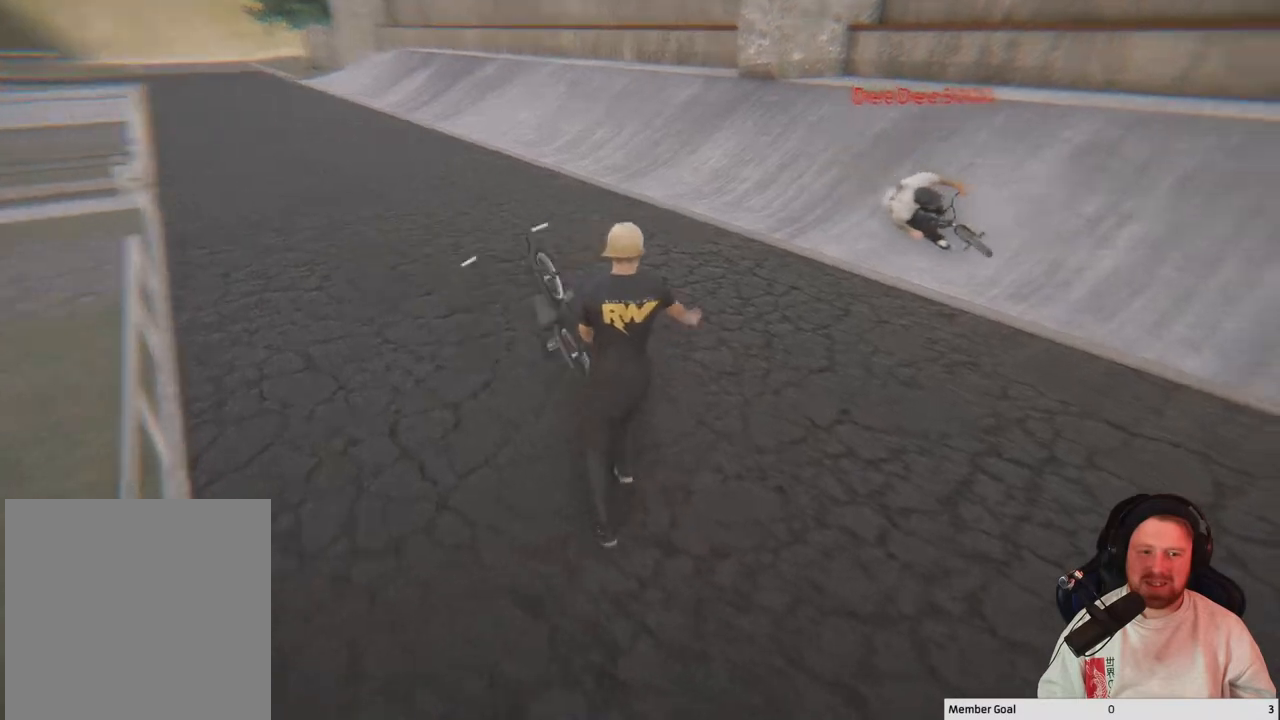
{"buttons": [], "left_stick": "up-left", "right_stick": "right", "events": [[233, "left_stick", "up-left"]]}
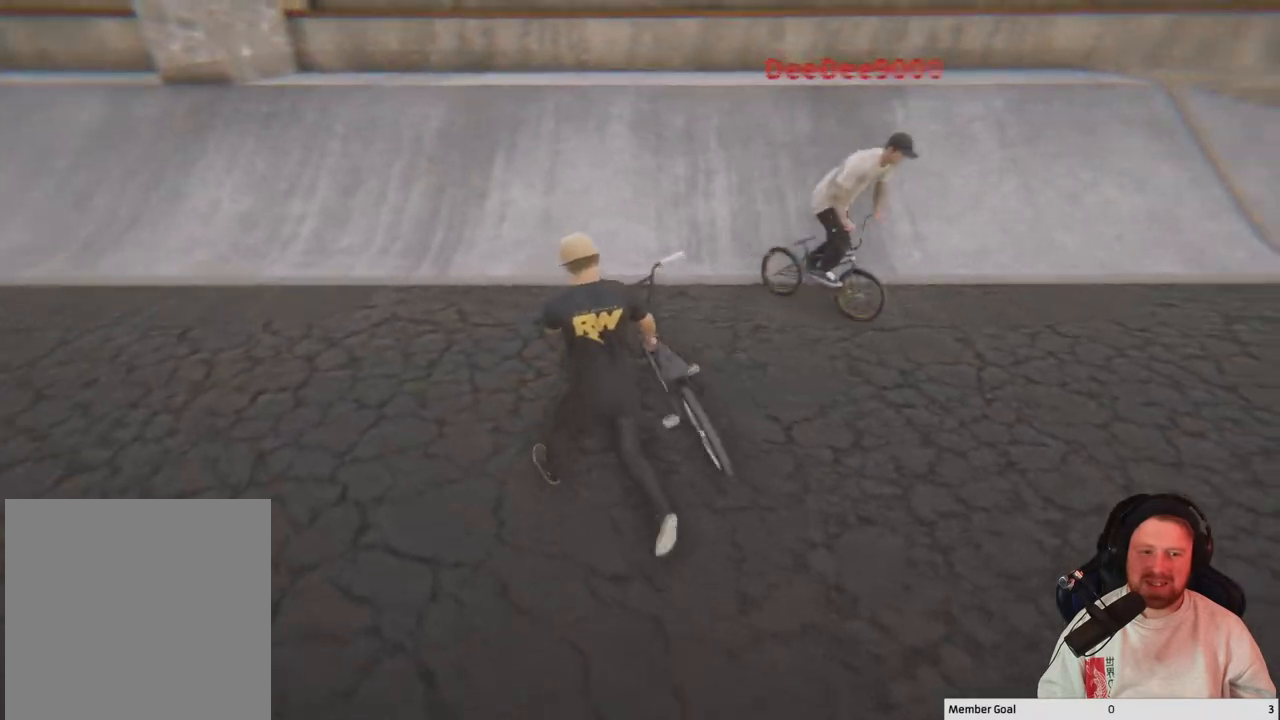
{"buttons": [], "left_stick": "up", "right_stick": "right", "events": [[317, "left_stick", "up"]]}
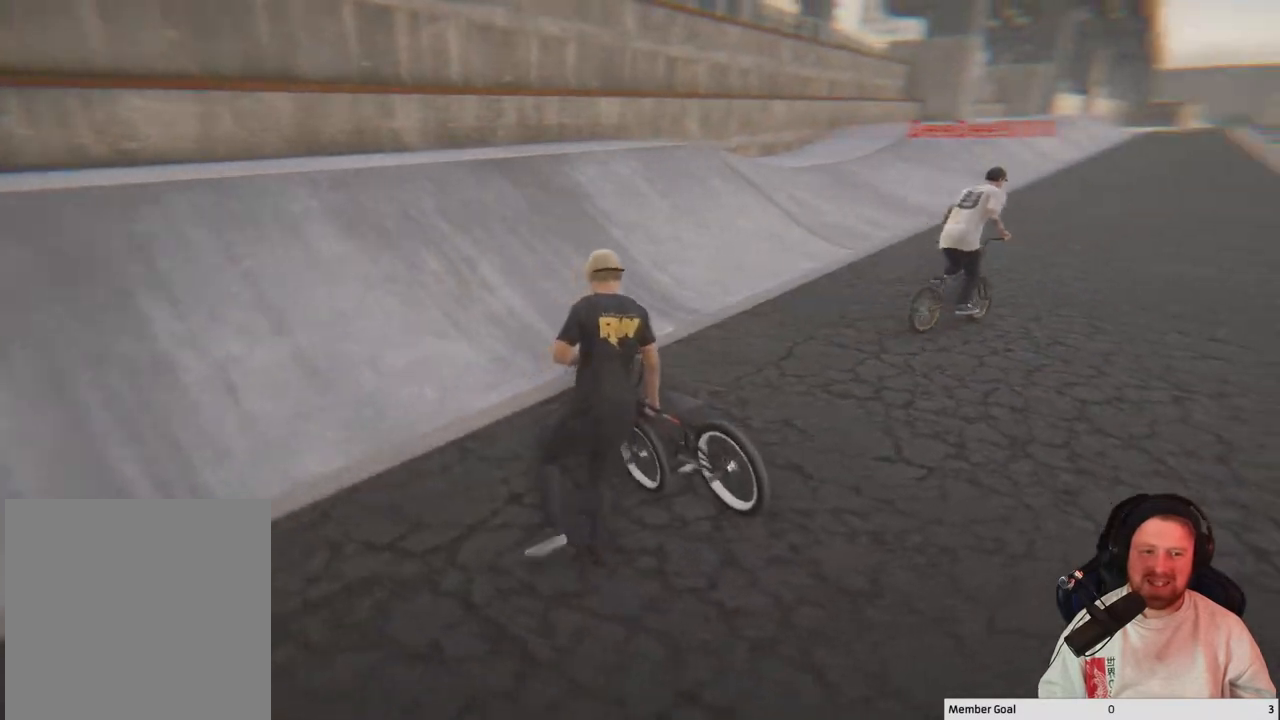
{"buttons": [], "left_stick": "up", "right_stick": "center", "events": [[150, "right_stick", "center"]]}
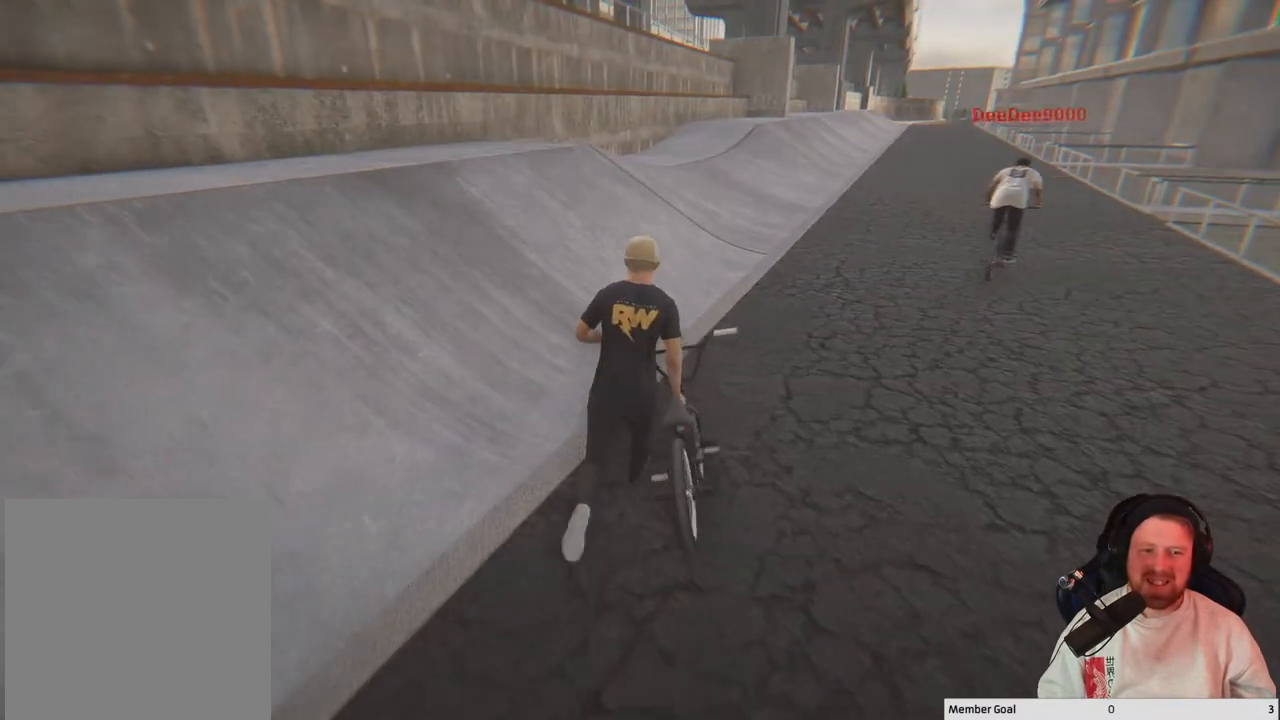
{"buttons": [], "left_stick": "up", "right_stick": "center", "events": []}
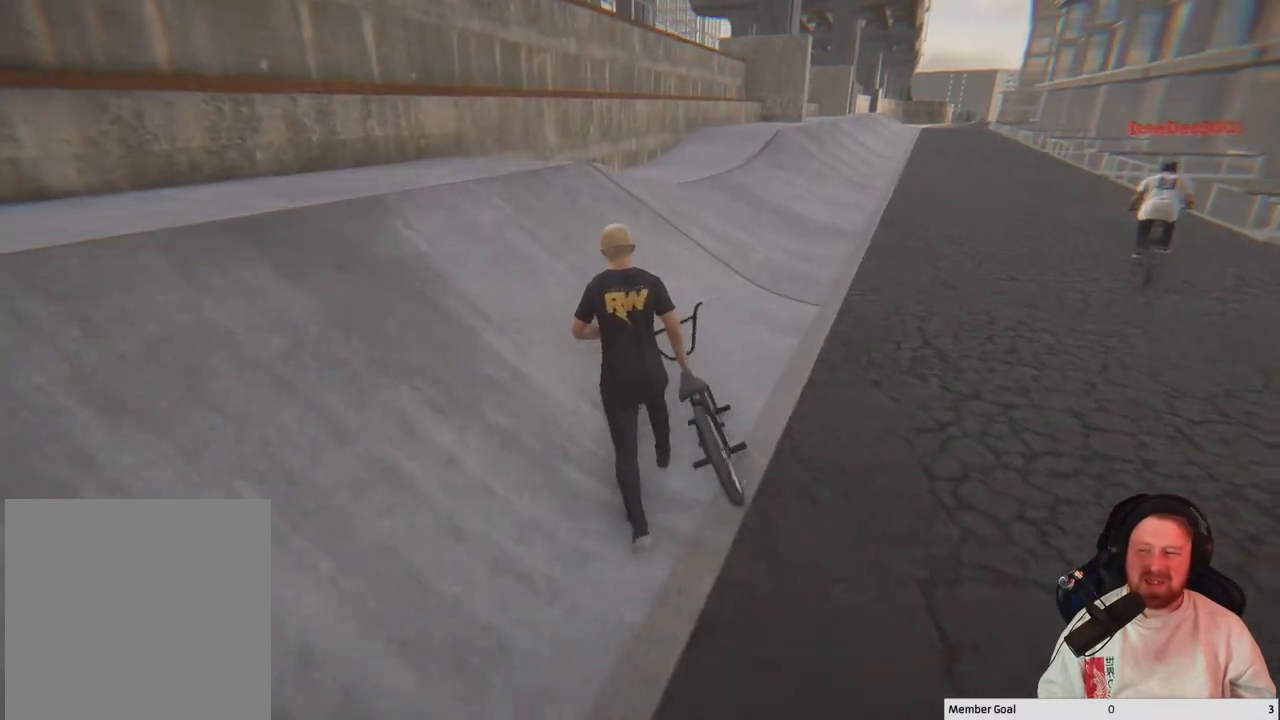
{"buttons": [], "left_stick": "up", "right_stick": "center", "events": [[117, "right_stick", "right"], [417, "right_stick", "center"]]}
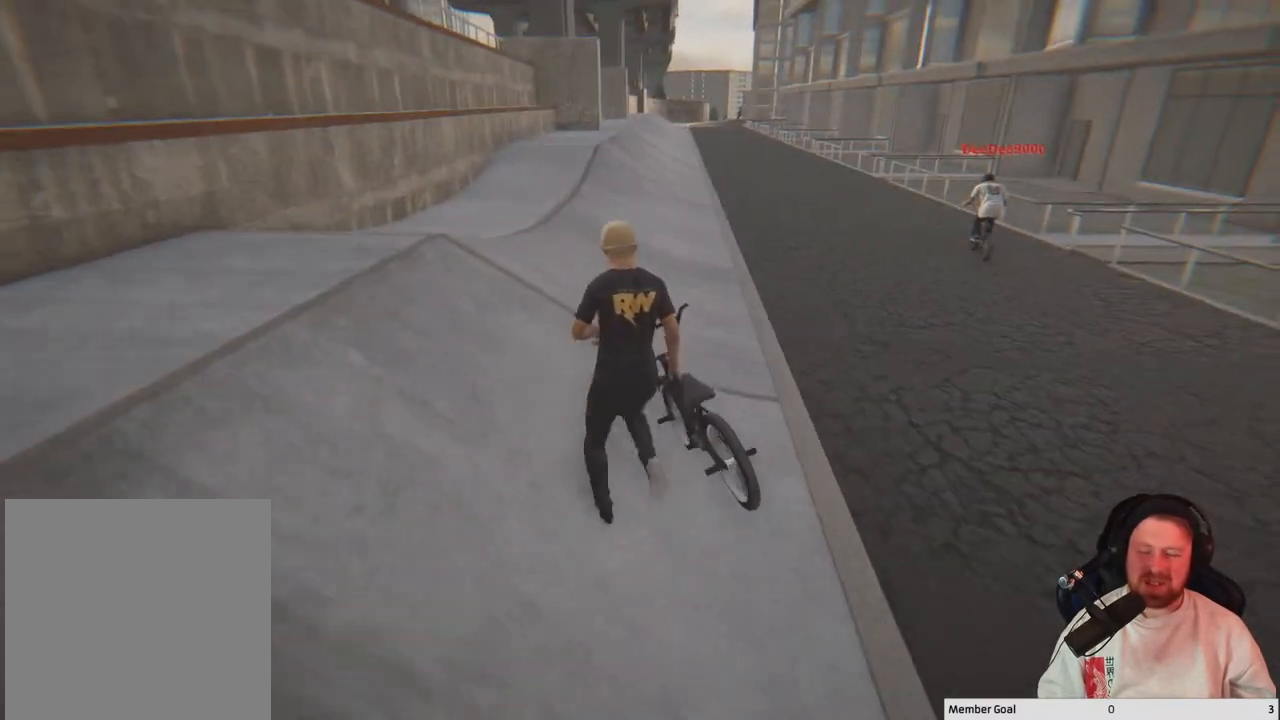
{"buttons": [], "left_stick": "up", "right_stick": "center", "events": []}
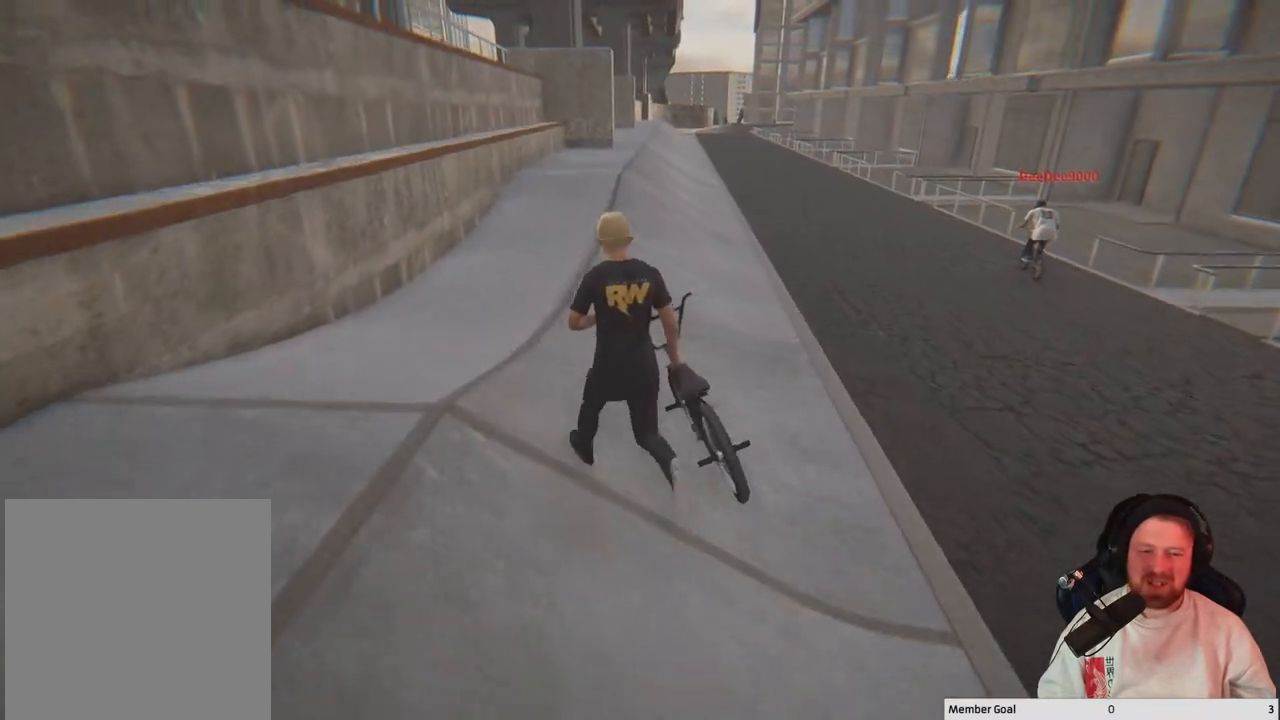
{"buttons": [], "left_stick": "up", "right_stick": "center", "events": [[150, "Y", "down"], [333, "Y", "up"]]}
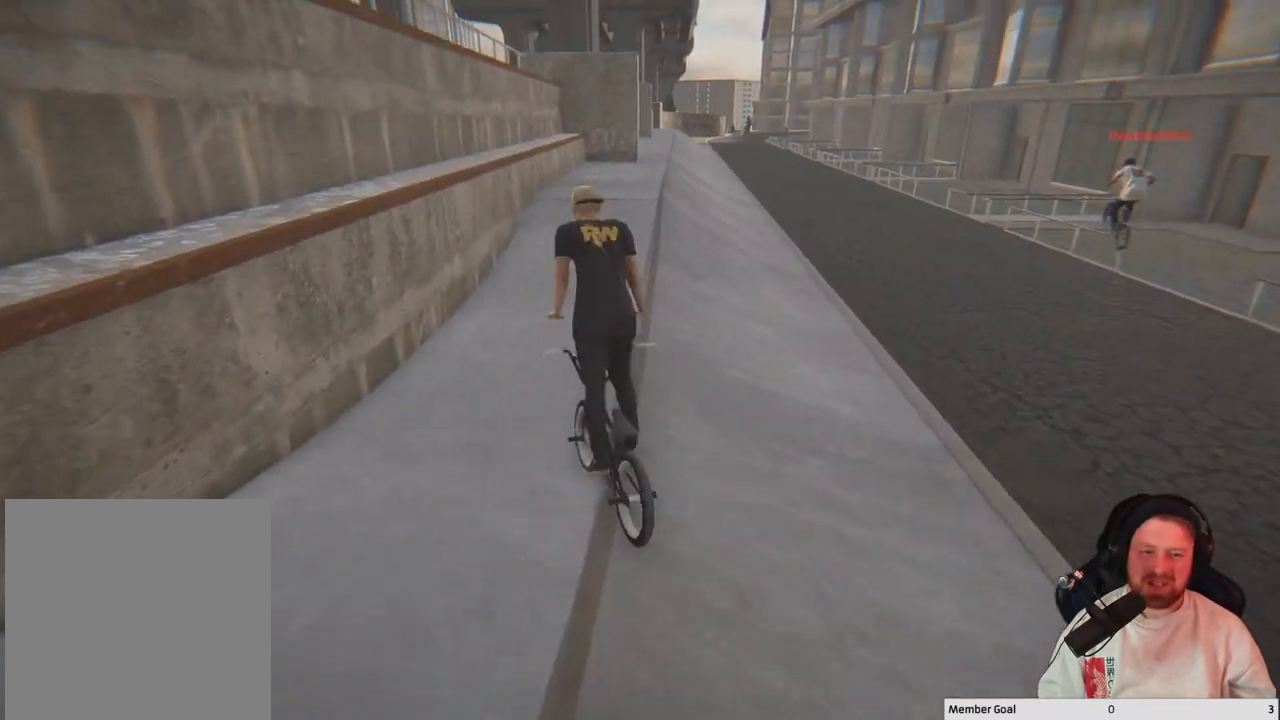
{"buttons": [], "left_stick": "up-right", "right_stick": "down", "events": [[250, "left_stick", "up-right"], [400, "right_stick", "down"]]}
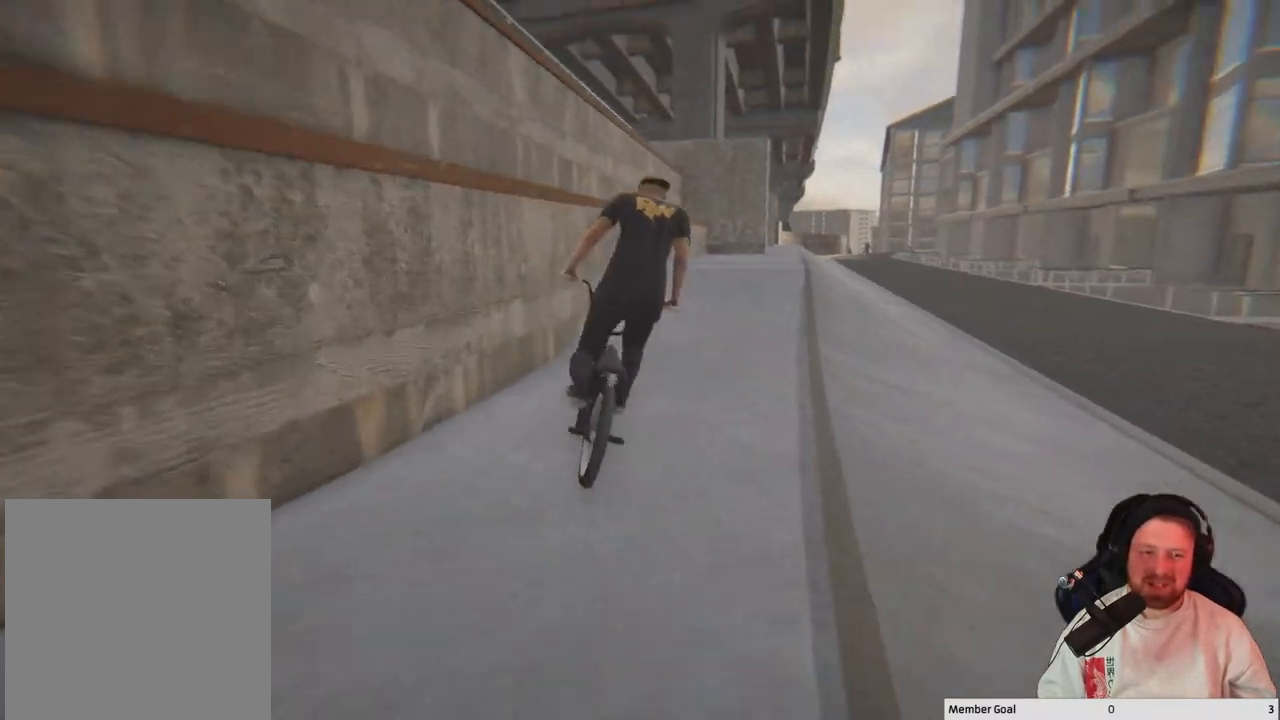
{"buttons": ["L2"], "left_stick": "center", "right_stick": "down", "events": [[50, "left_stick", "right"], [167, "left_stick", "center"], [433, "L2", "down"]]}
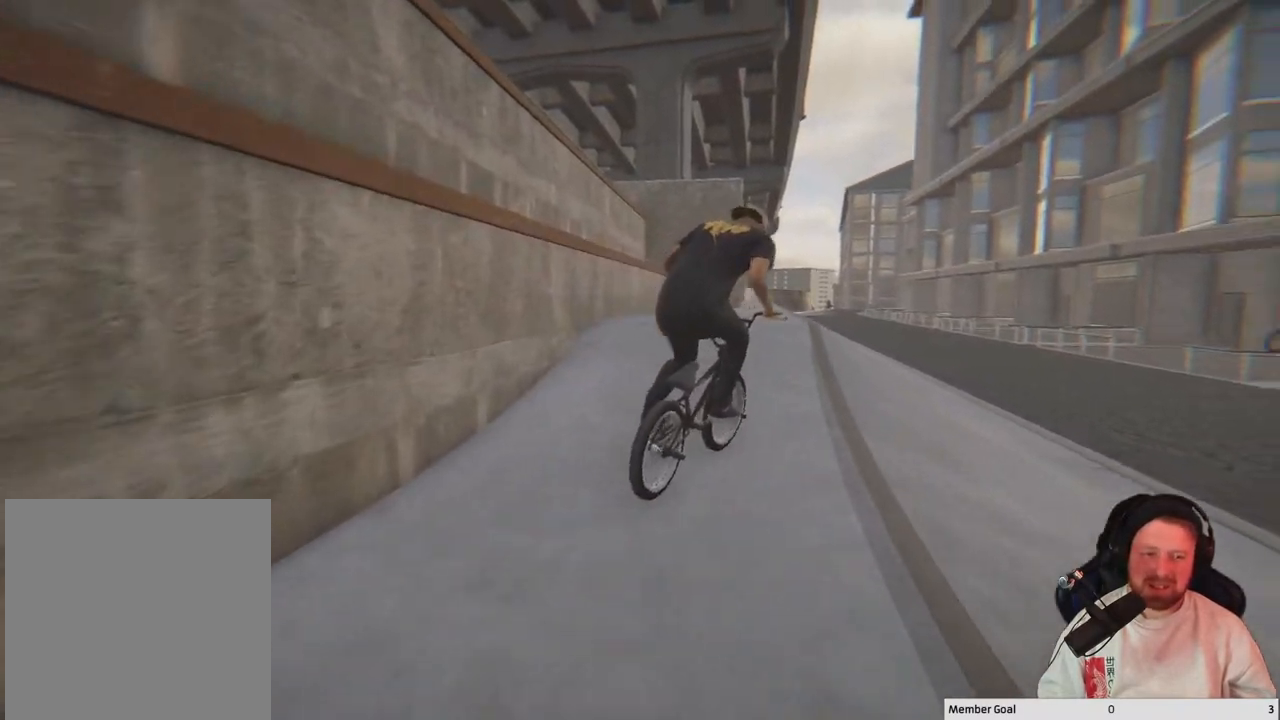
{"buttons": ["L2"], "left_stick": "down", "right_stick": "center", "events": [[50, "left_stick", "down"], [333, "right_stick", "left"], [433, "right_stick", "center"]]}
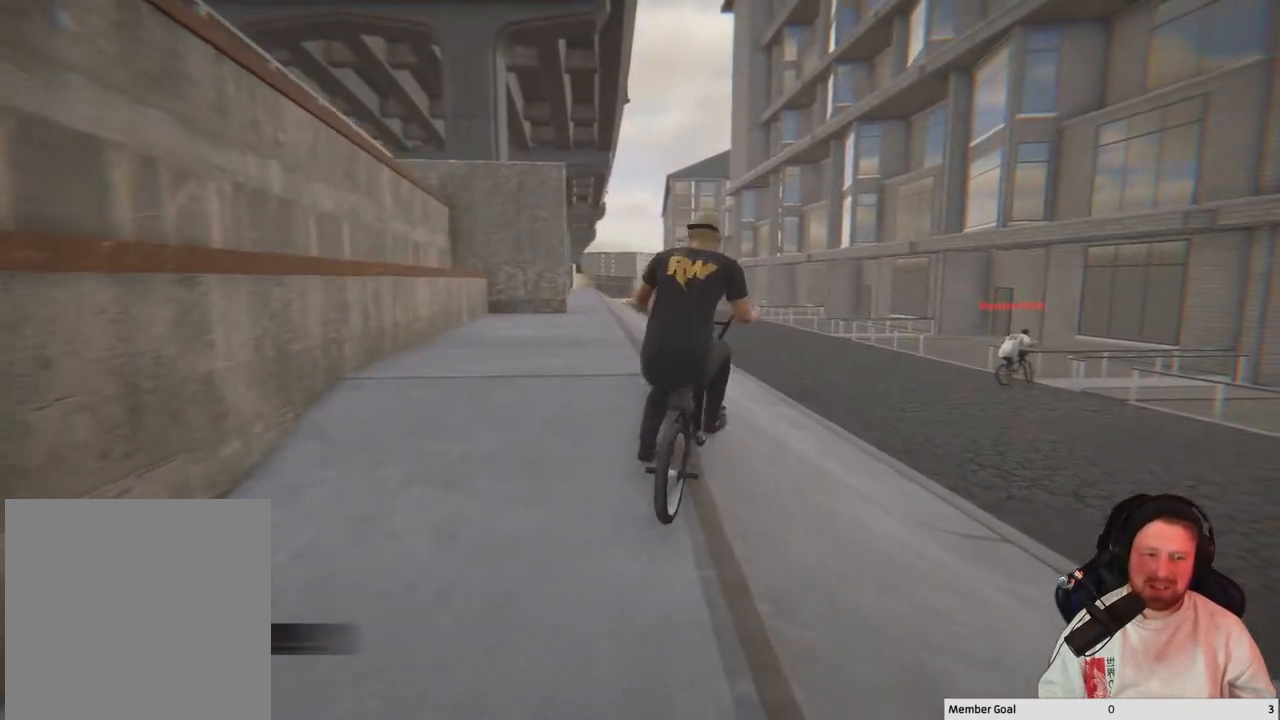
{"buttons": [], "left_stick": "down", "right_stick": "center", "events": [[83, "R2", "down"], [100, "right_stick", "right"], [333, "R2", "up"], [350, "right_stick", "center"], [467, "L2", "up"]]}
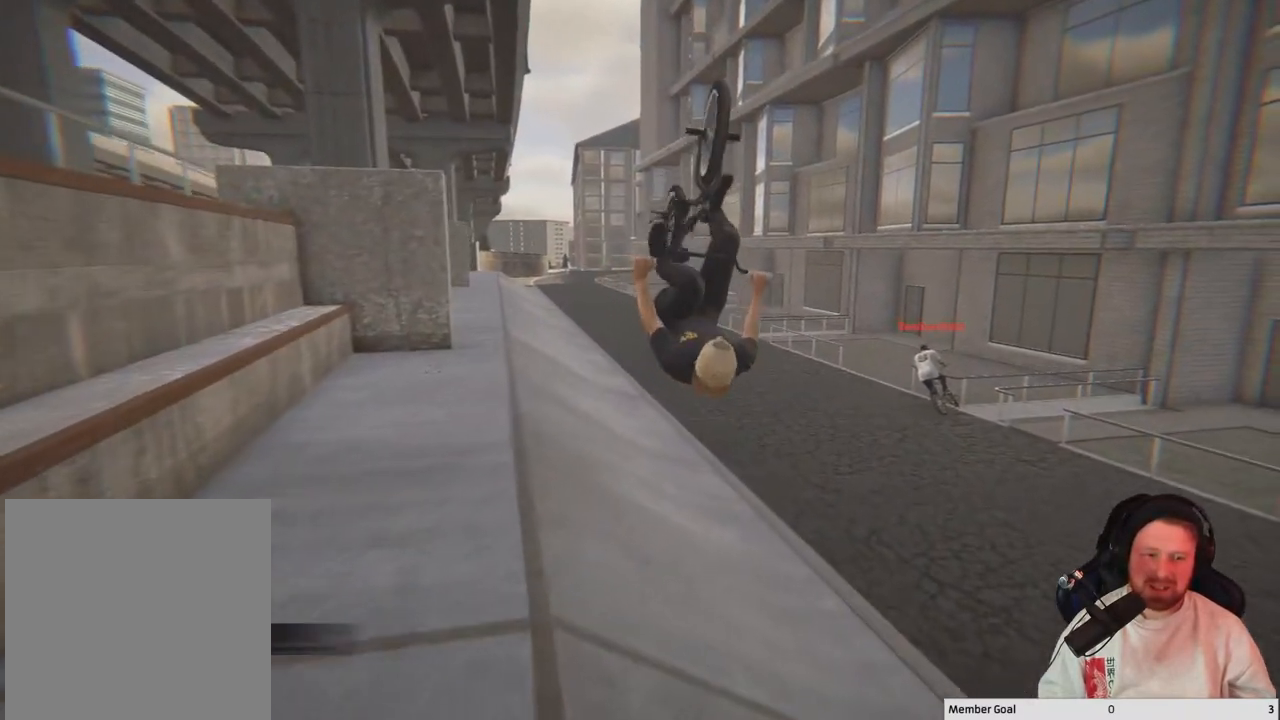
{"buttons": [], "left_stick": "down", "right_stick": "center", "events": []}
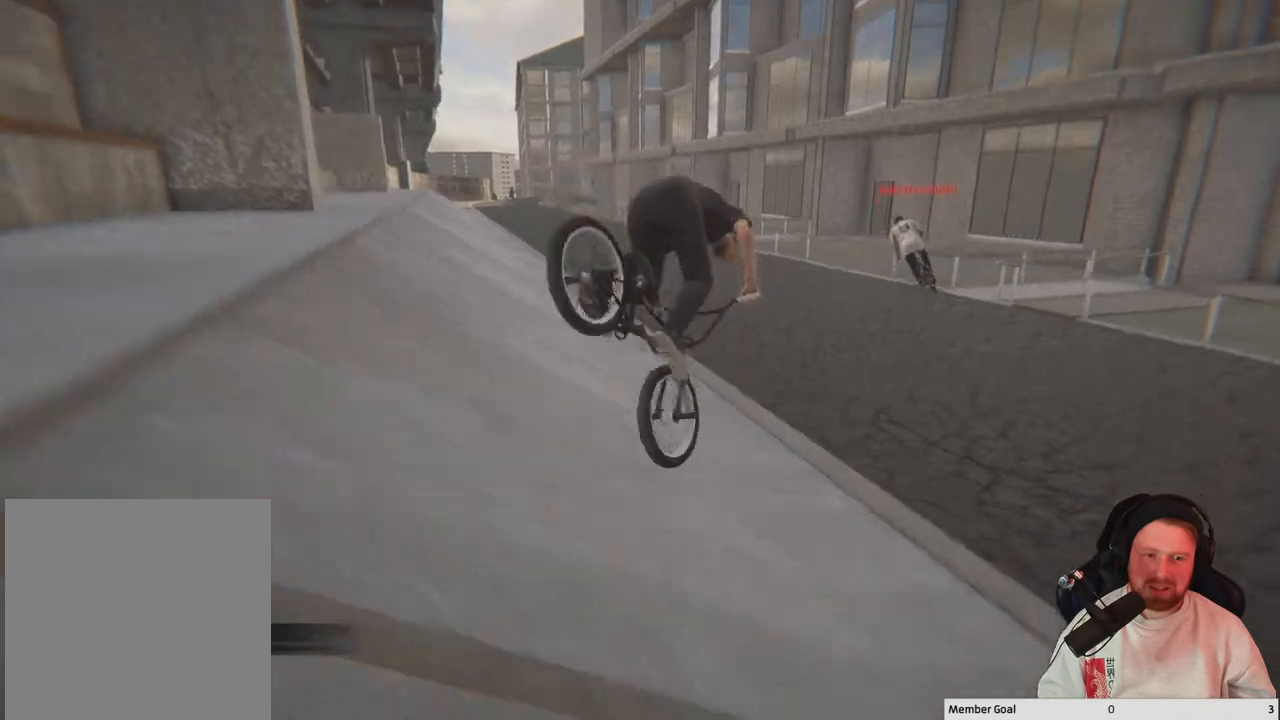
{"buttons": [], "left_stick": "left", "right_stick": "center", "events": [[217, "left_stick", "center"], [450, "left_stick", "left"]]}
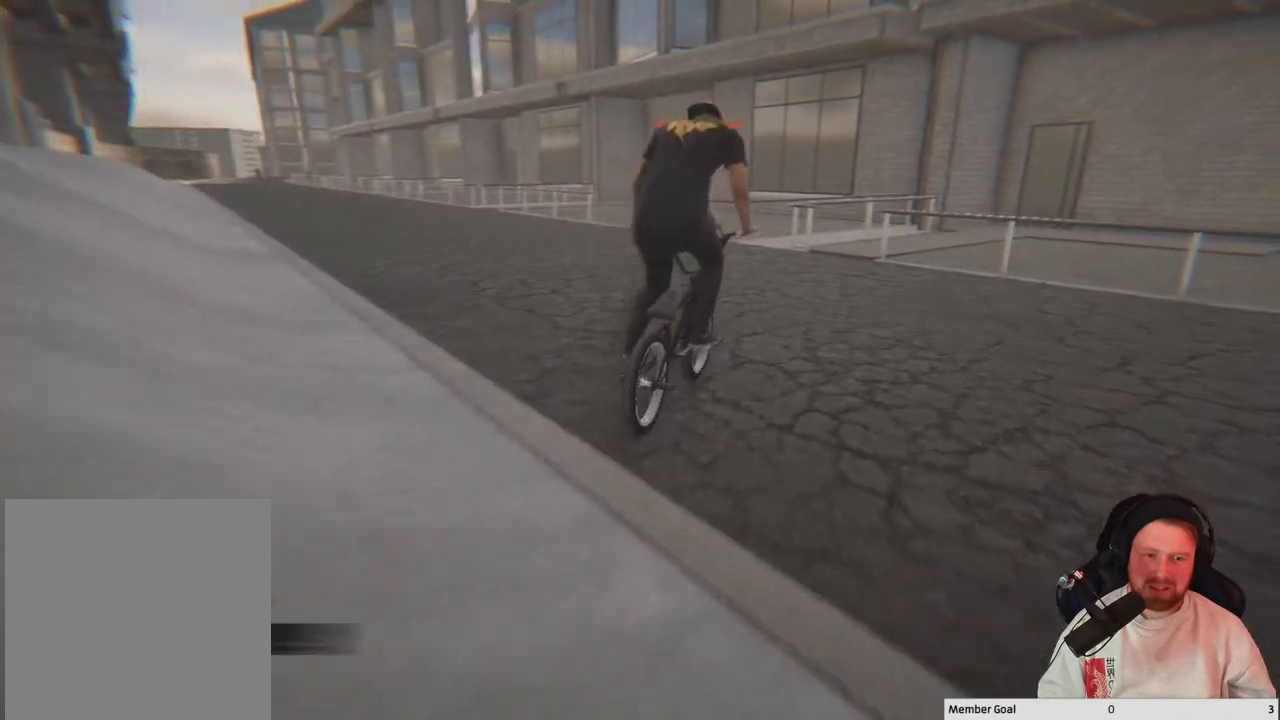
{"buttons": [], "left_stick": "up-left", "right_stick": "down", "events": [[133, "right_stick", "down"], [333, "left_stick", "up-left"]]}
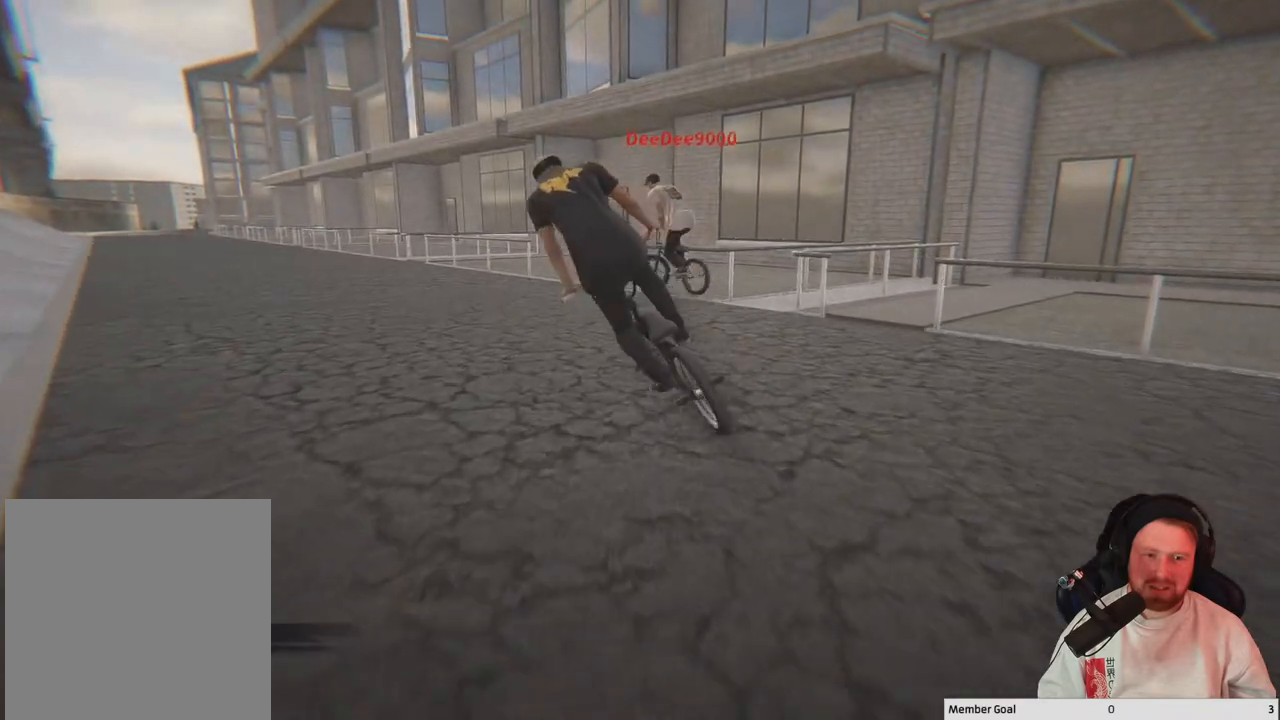
{"buttons": ["R1"], "left_stick": "up-left", "right_stick": "down", "events": [[150, "right_stick", "left"], [233, "right_stick", "up"], [300, "right_stick", "center"], [350, "right_stick", "down"], [433, "R1", "down"]]}
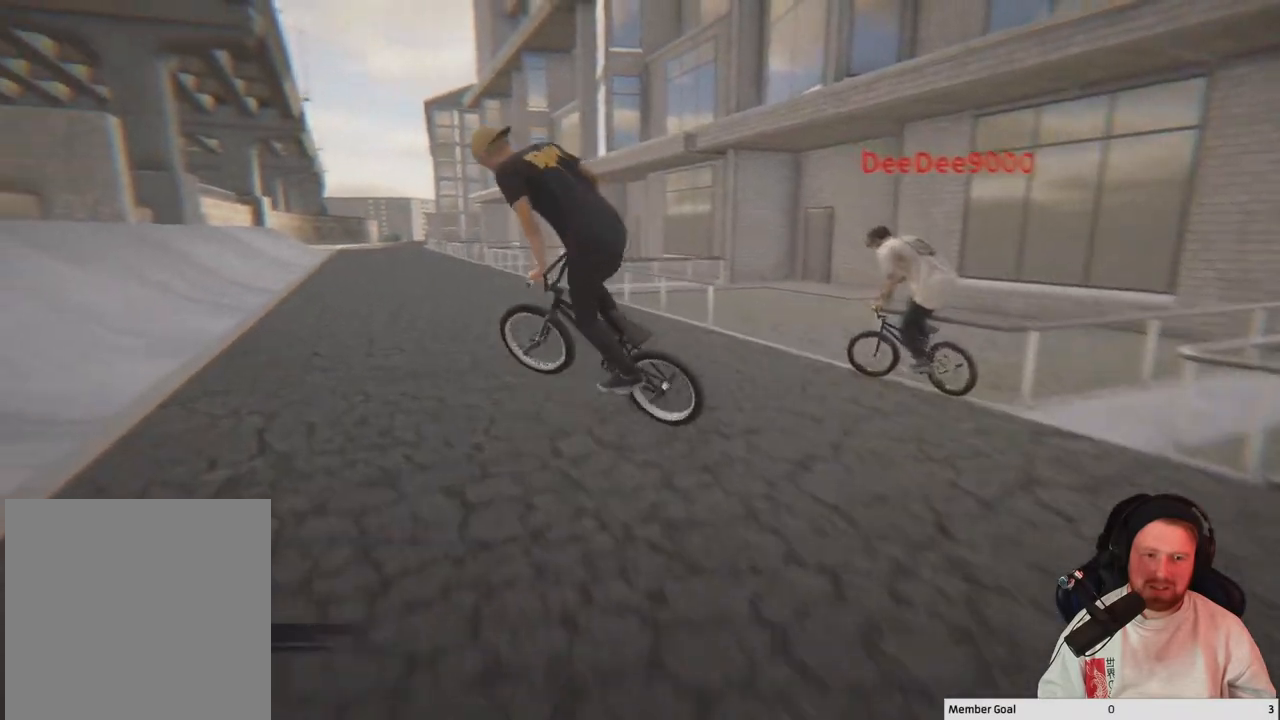
{"buttons": [], "left_stick": "left", "right_stick": "down", "events": [[50, "R1", "up"], [50, "right_stick", "center"], [167, "left_stick", "center"], [417, "left_stick", "left"], [467, "right_stick", "down"]]}
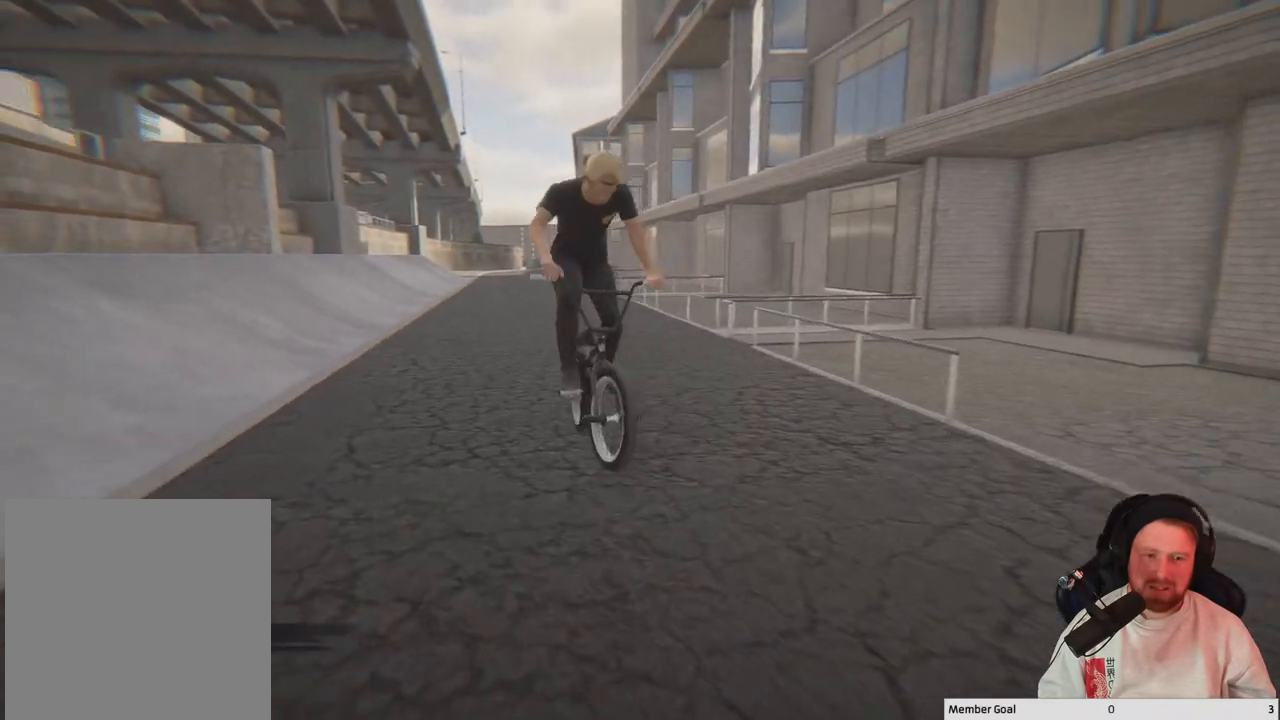
{"buttons": [], "left_stick": "left", "right_stick": "down", "events": []}
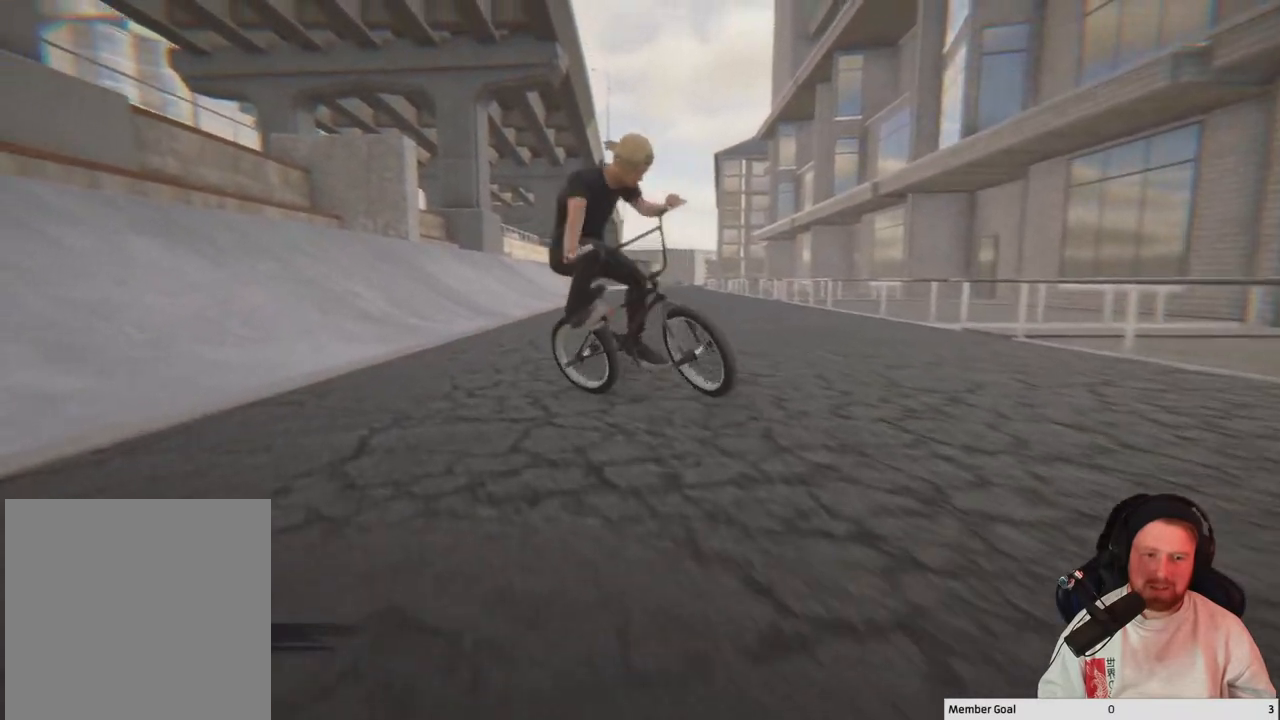
{"buttons": [], "left_stick": "left", "right_stick": "down", "events": [[67, "right_stick", "up-left"], [217, "right_stick", "up-right"], [300, "right_stick", "down"]]}
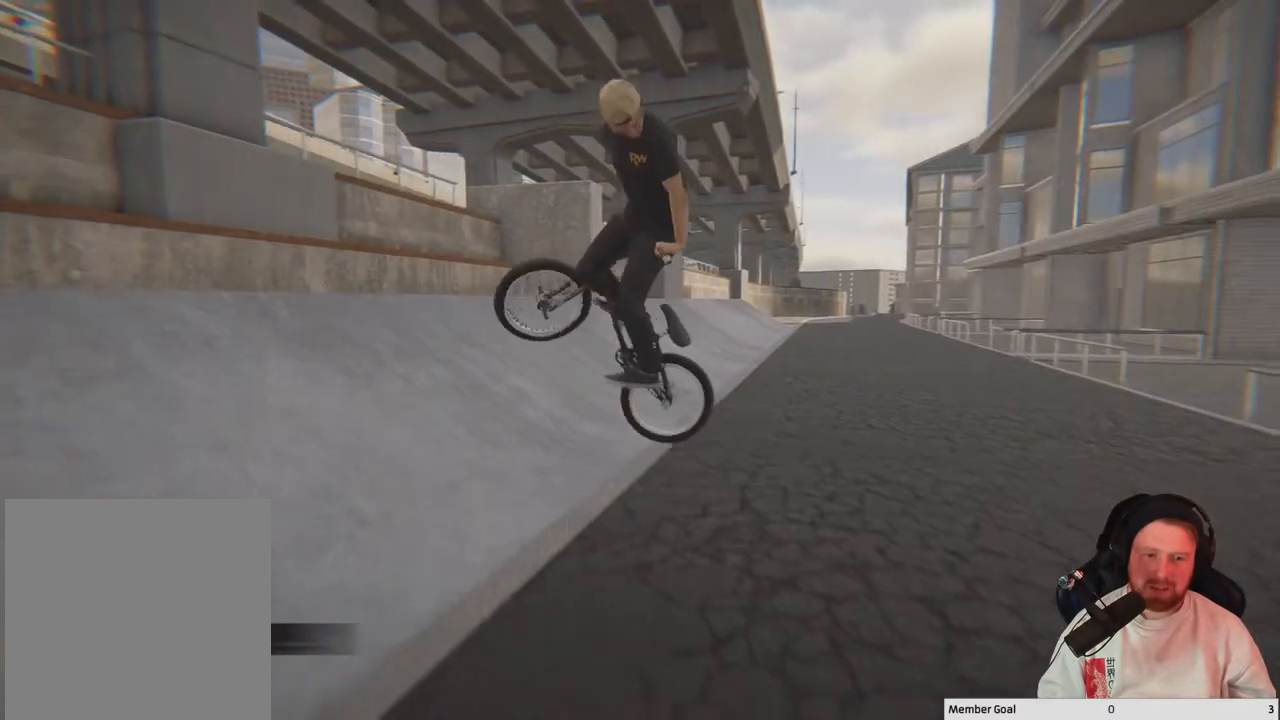
{"buttons": [], "left_stick": "left", "right_stick": "down", "events": []}
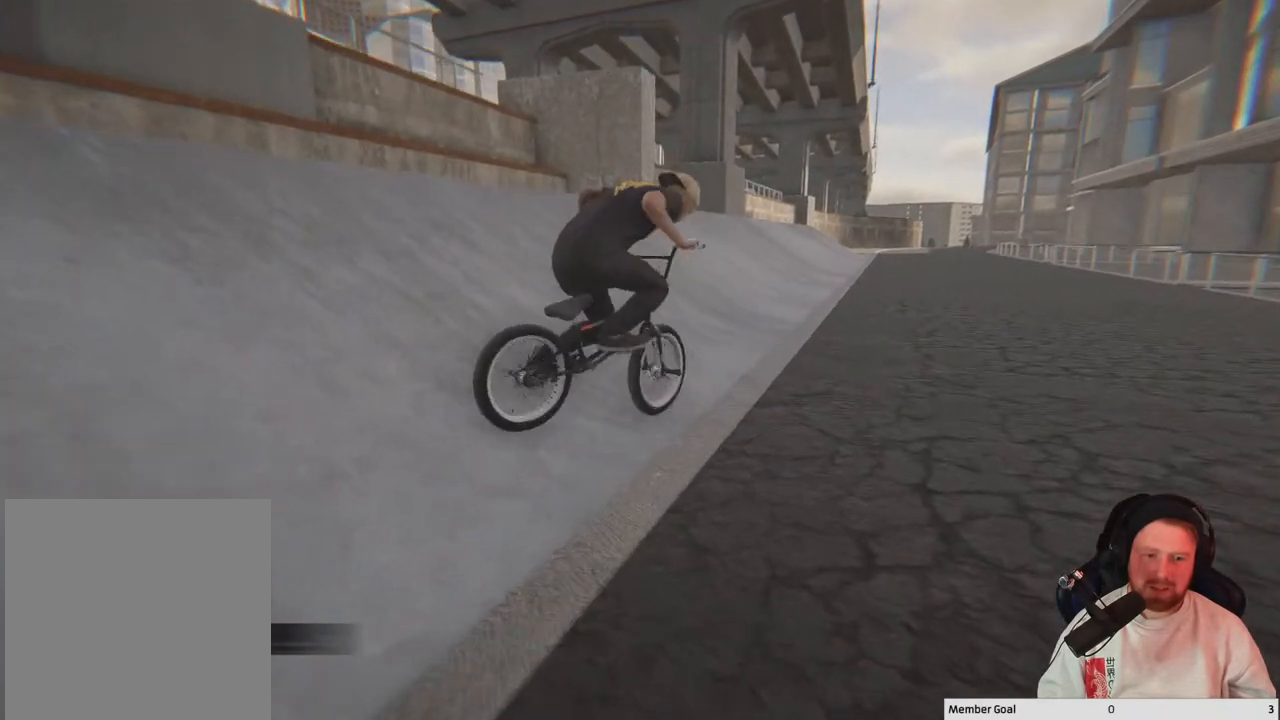
{"buttons": [], "left_stick": "left", "right_stick": "down", "events": [[100, "right_stick", "left"], [200, "right_stick", "up"], [283, "right_stick", "right"], [350, "right_stick", "down"]]}